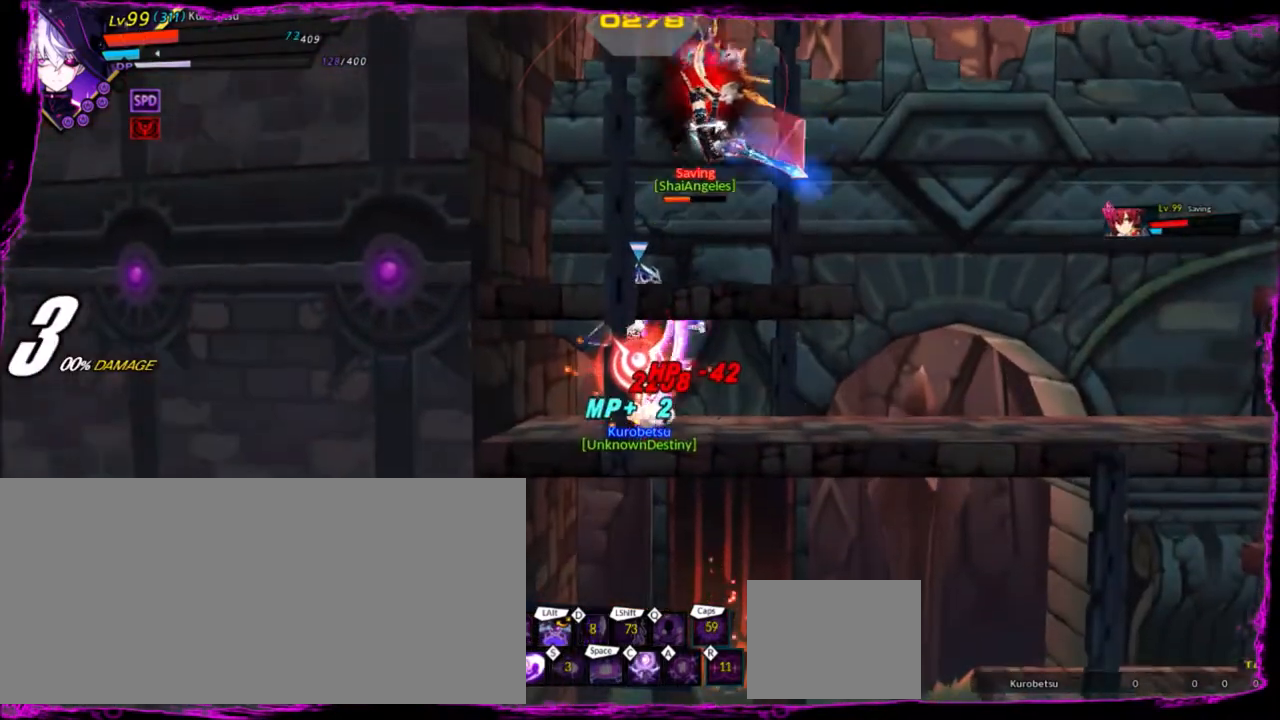
Gameplay with keyboard; each line is a JSON object with the keys held at the frame after it. "events" lists presses ("down") and releases ("up") of "a", "alt", "b", "c", "caps_lock", "ctrl", "d", "down", "e", "f", "g", "left", "q", "r", "right", "s", "shift", "space", "t", "tab", "up", "v", "w", "x" and "z" between this image and that frame as [ms after this image, input, new state], when the widget could be followed in between. No other keys are recorded. Mouse input is not recorded.
{"keys": [], "events": []}
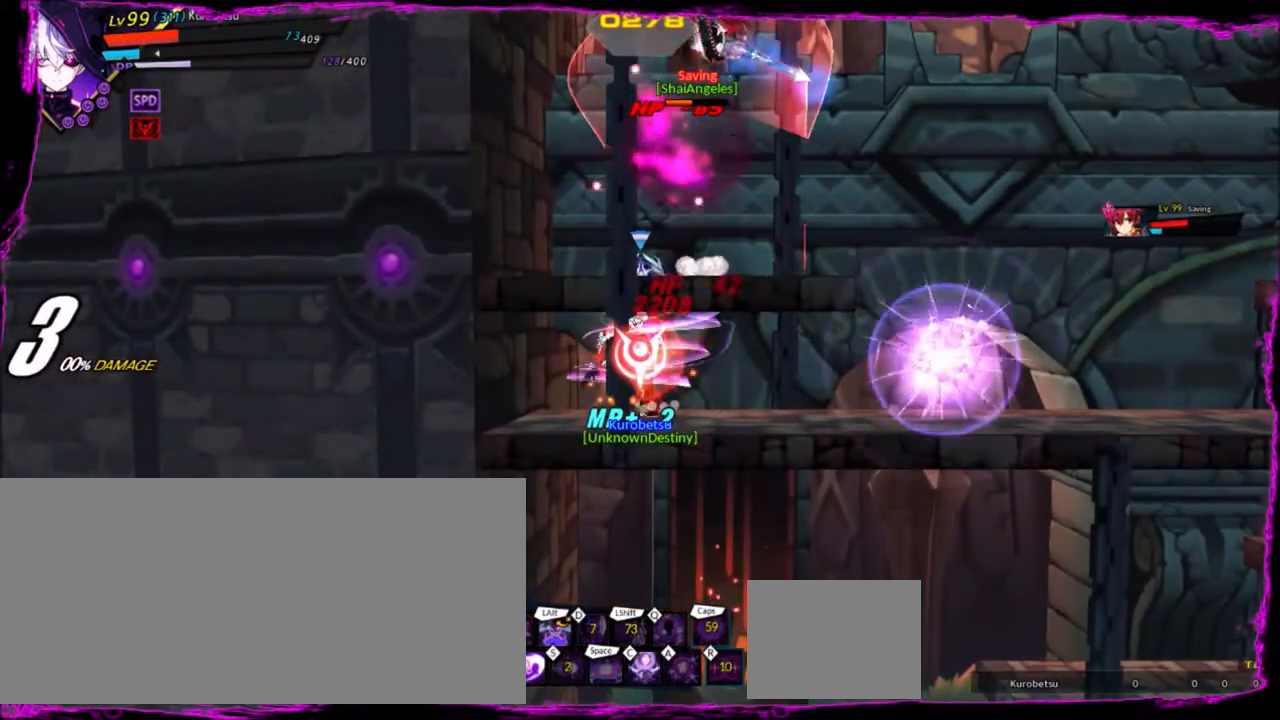
{"keys": [], "events": [[167, "ctrl", "down"], [233, "ctrl", "up"], [333, "ctrl", "down"], [433, "ctrl", "up"]]}
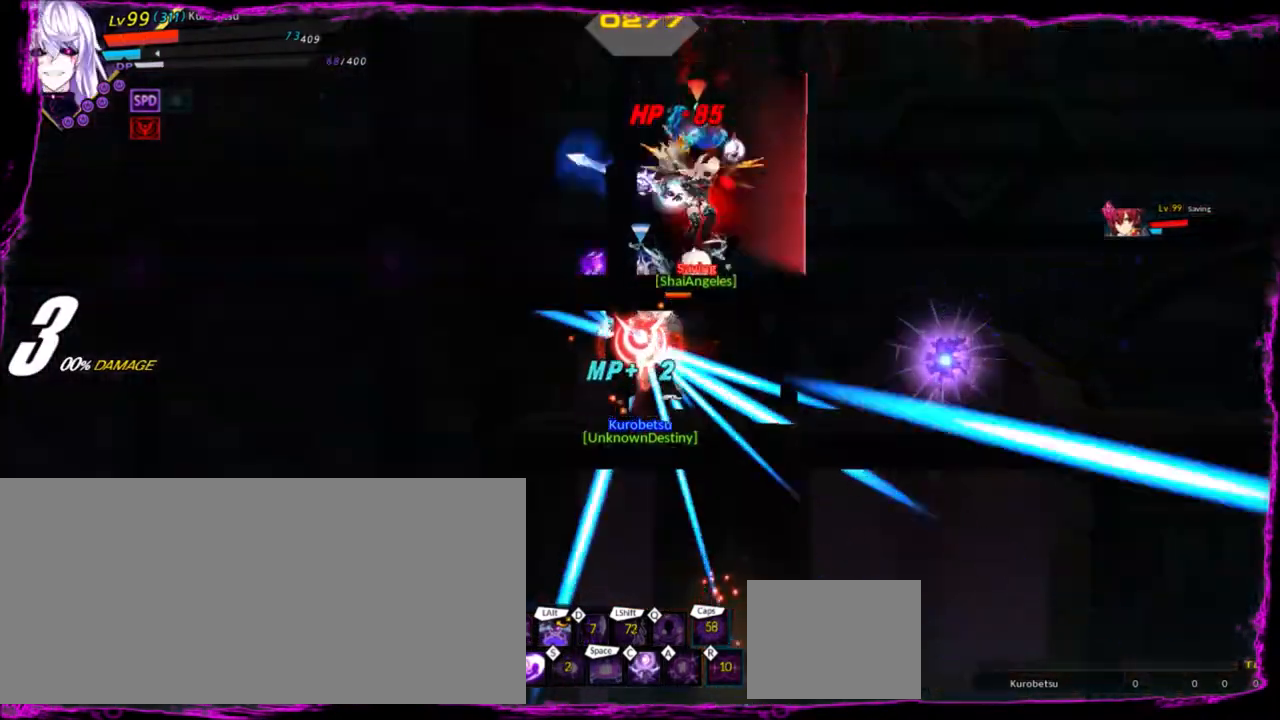
{"keys": [], "events": []}
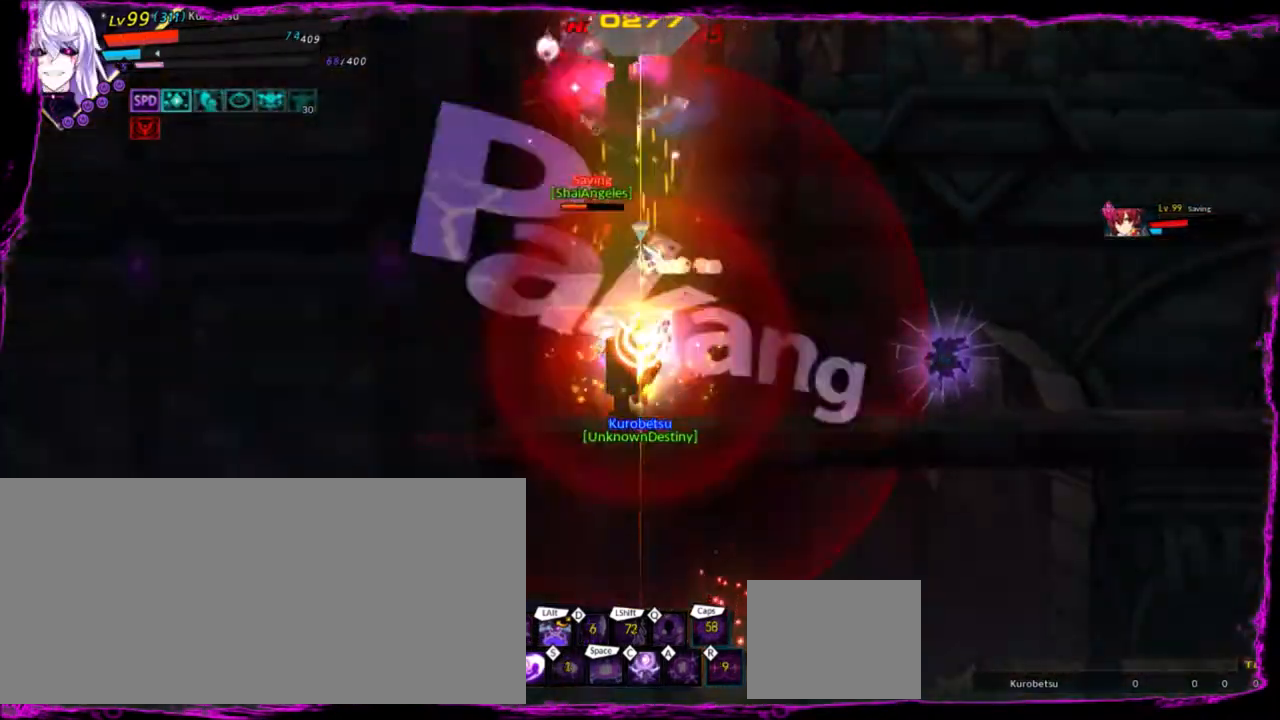
{"keys": ["right", "up"], "events": [[100, "ctrl", "down"], [233, "ctrl", "up"], [333, "right", "down"], [433, "up", "down"]]}
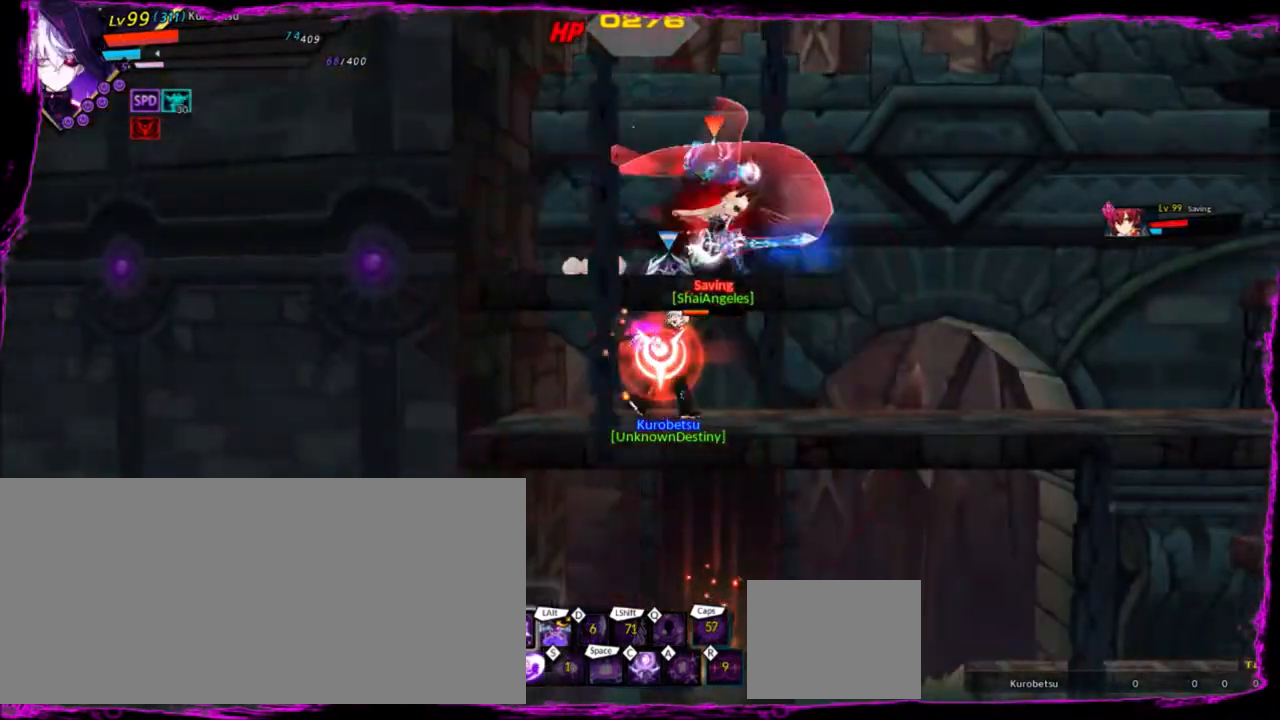
{"keys": ["right", "z"], "events": [[234, "up", "up"], [467, "z", "down"]]}
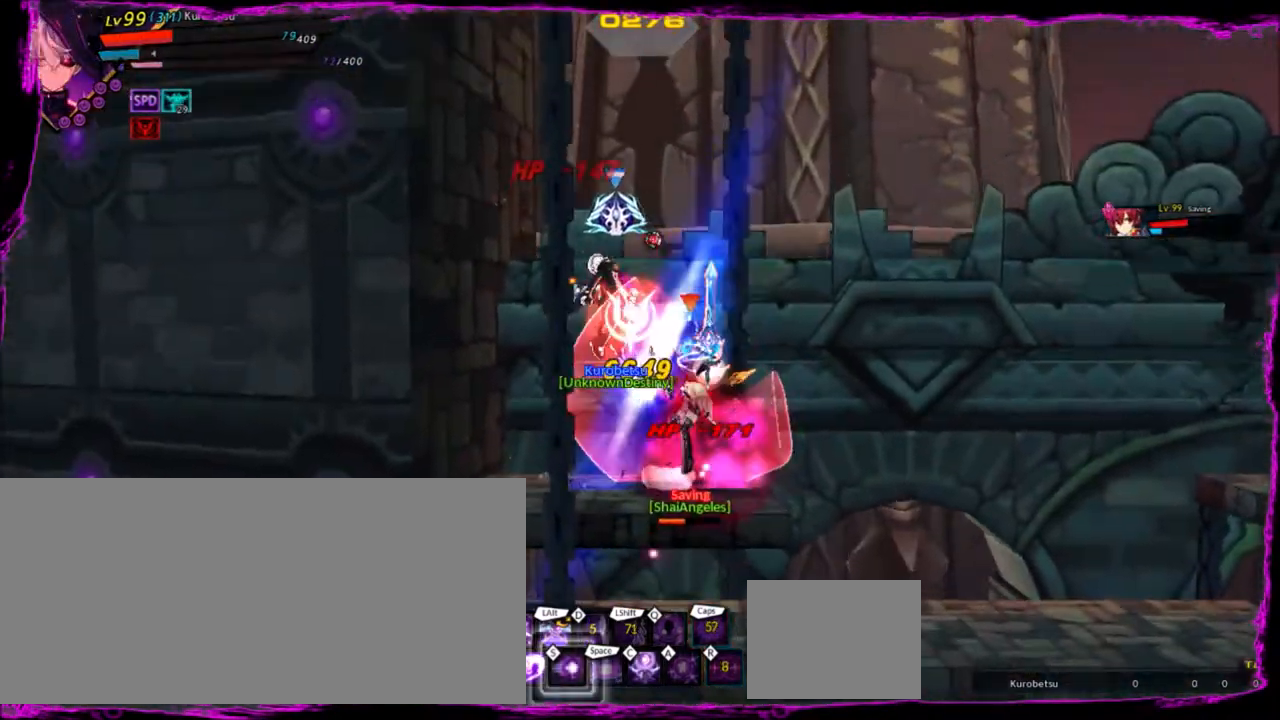
{"keys": ["right"], "events": [[100, "z", "up"]]}
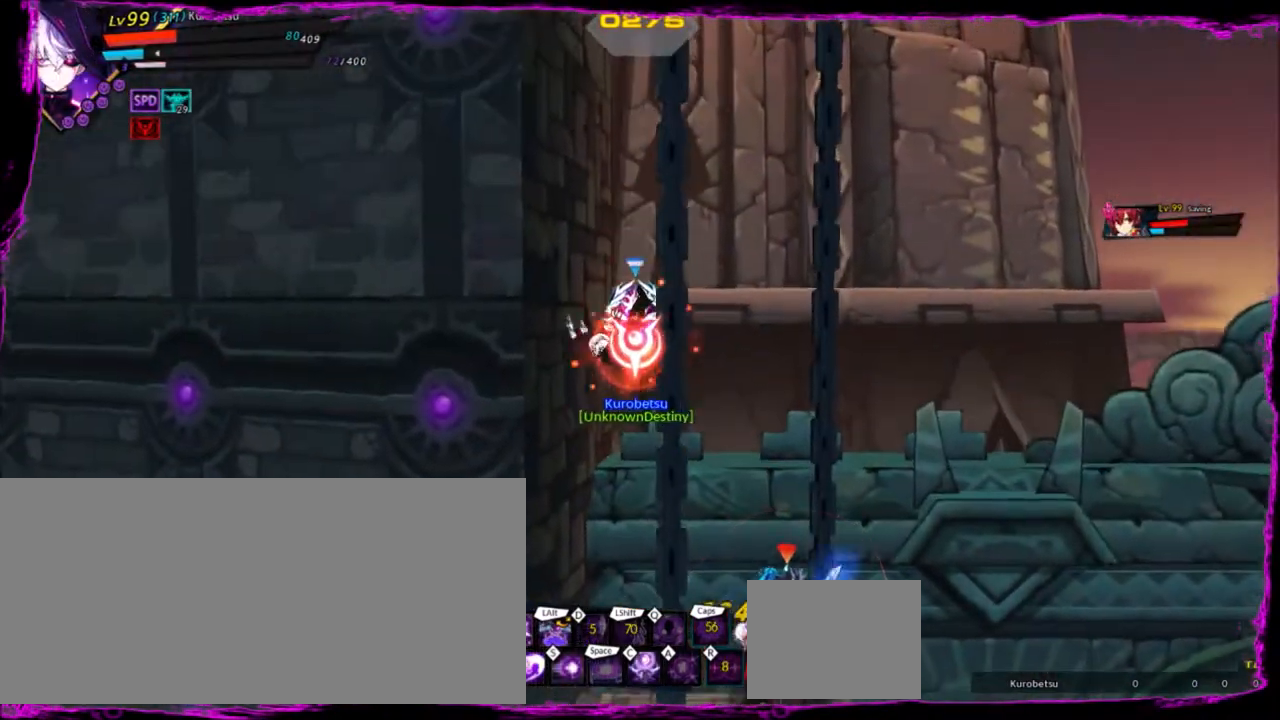
{"keys": ["right", "w"], "events": [[67, "w", "down"], [200, "w", "up"], [267, "w", "down"], [401, "w", "up"], [434, "w", "down"]]}
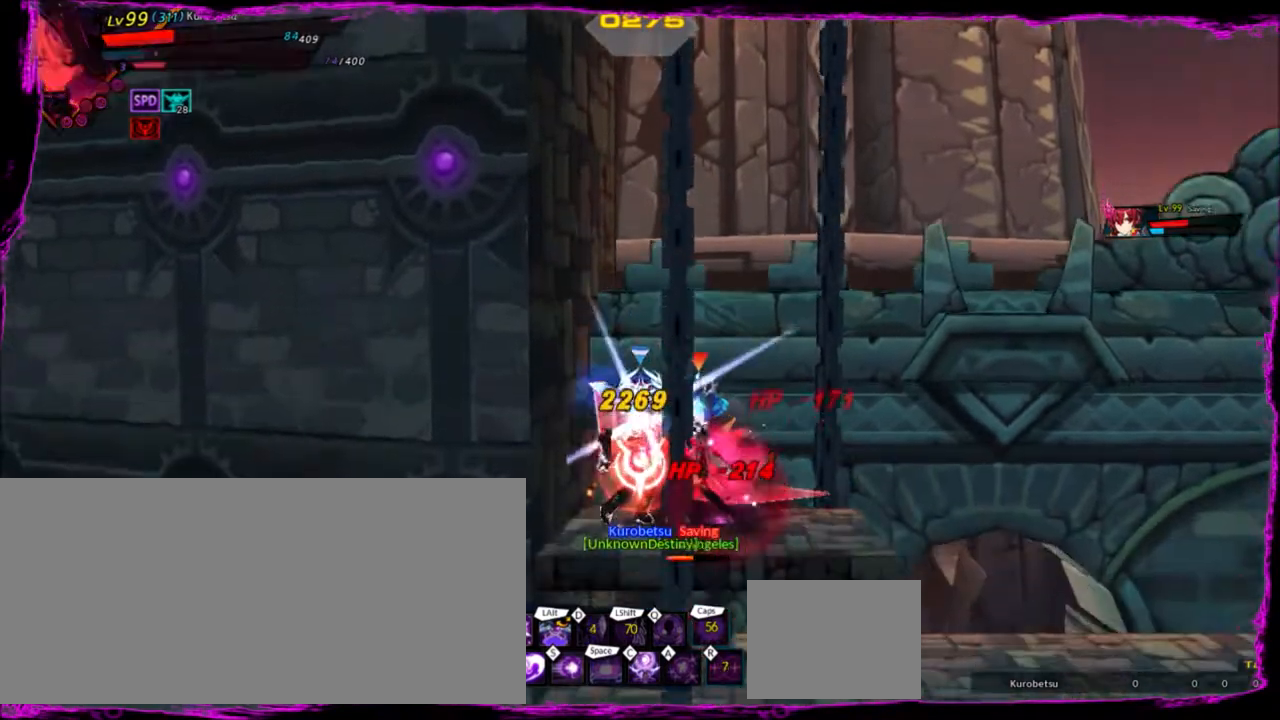
{"keys": ["right", "w"], "events": [[33, "w", "up"], [66, "w", "down"], [233, "w", "up"], [267, "w", "down"], [367, "w", "up"], [433, "w", "down"]]}
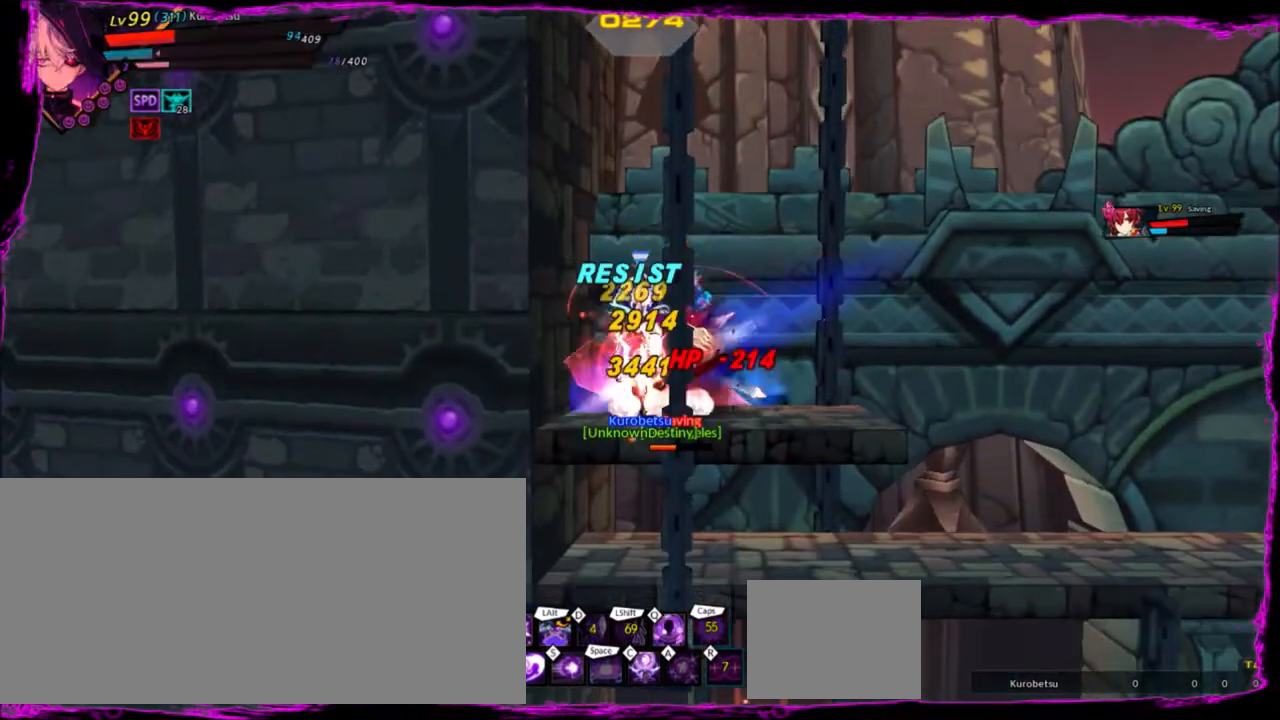
{"keys": [], "events": [[34, "w", "up"], [100, "right", "up"], [100, "w", "down"], [167, "w", "up"], [267, "w", "down"], [300, "w", "up"], [401, "w", "down"], [501, "w", "up"]]}
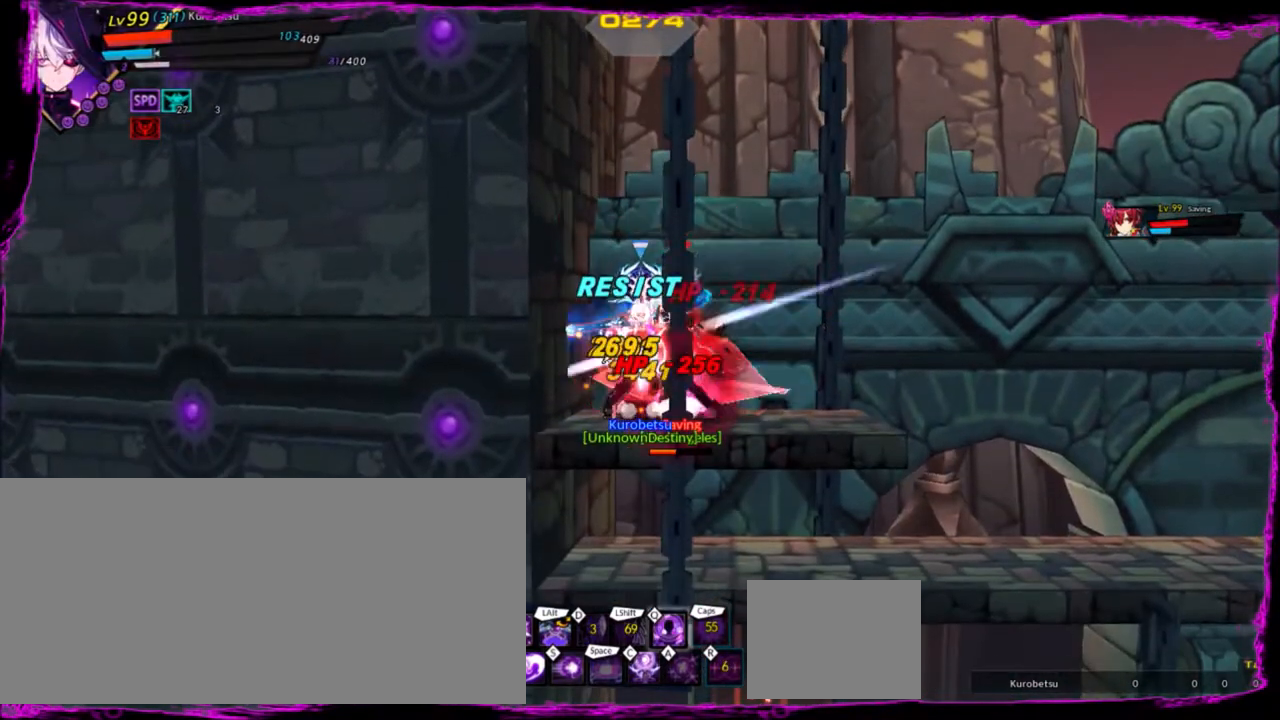
{"keys": ["w"], "events": [[33, "w", "down"], [200, "w", "up"], [233, "w", "down"], [367, "w", "up"], [433, "w", "down"]]}
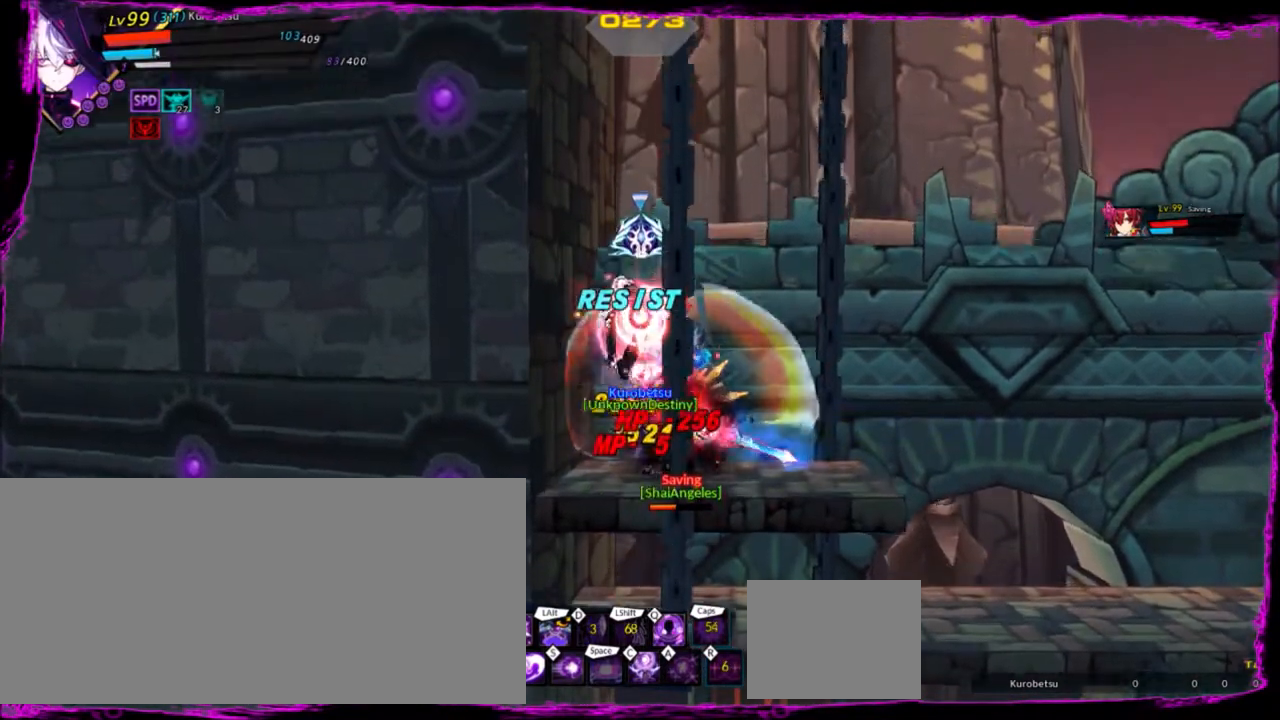
{"keys": [], "events": [[67, "w", "up"], [100, "w", "down"], [300, "w", "up"], [334, "w", "down"], [467, "w", "up"]]}
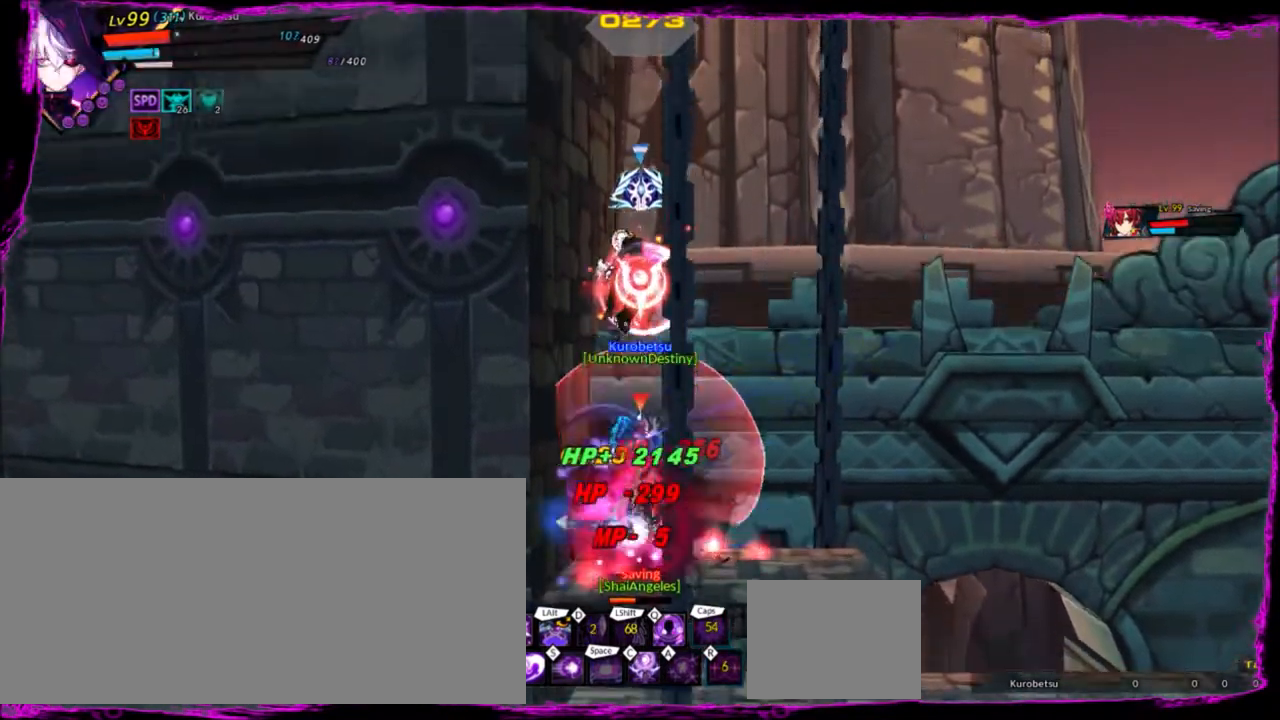
{"keys": ["w"], "events": [[33, "w", "down"], [200, "w", "up"], [233, "w", "down"], [400, "w", "up"], [433, "w", "down"]]}
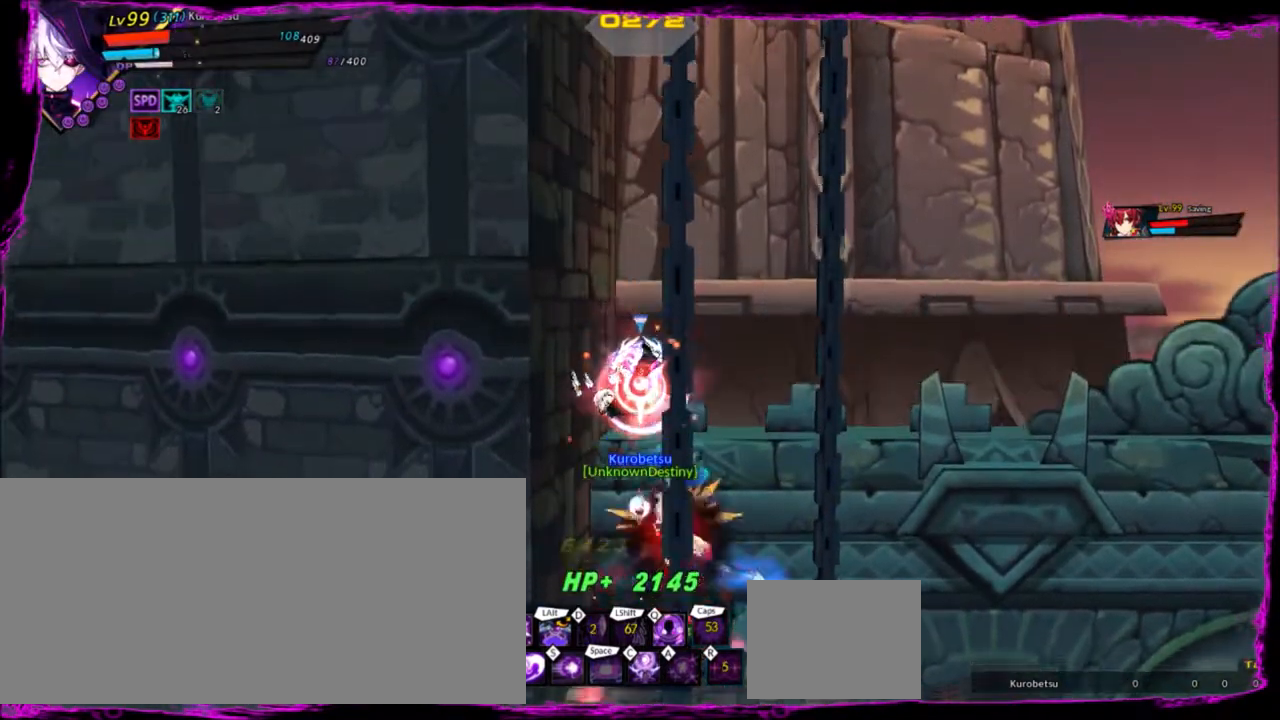
{"keys": ["w"], "events": [[67, "w", "up"], [134, "w", "down"], [267, "w", "up"], [300, "w", "down"], [434, "w", "up"], [501, "w", "down"]]}
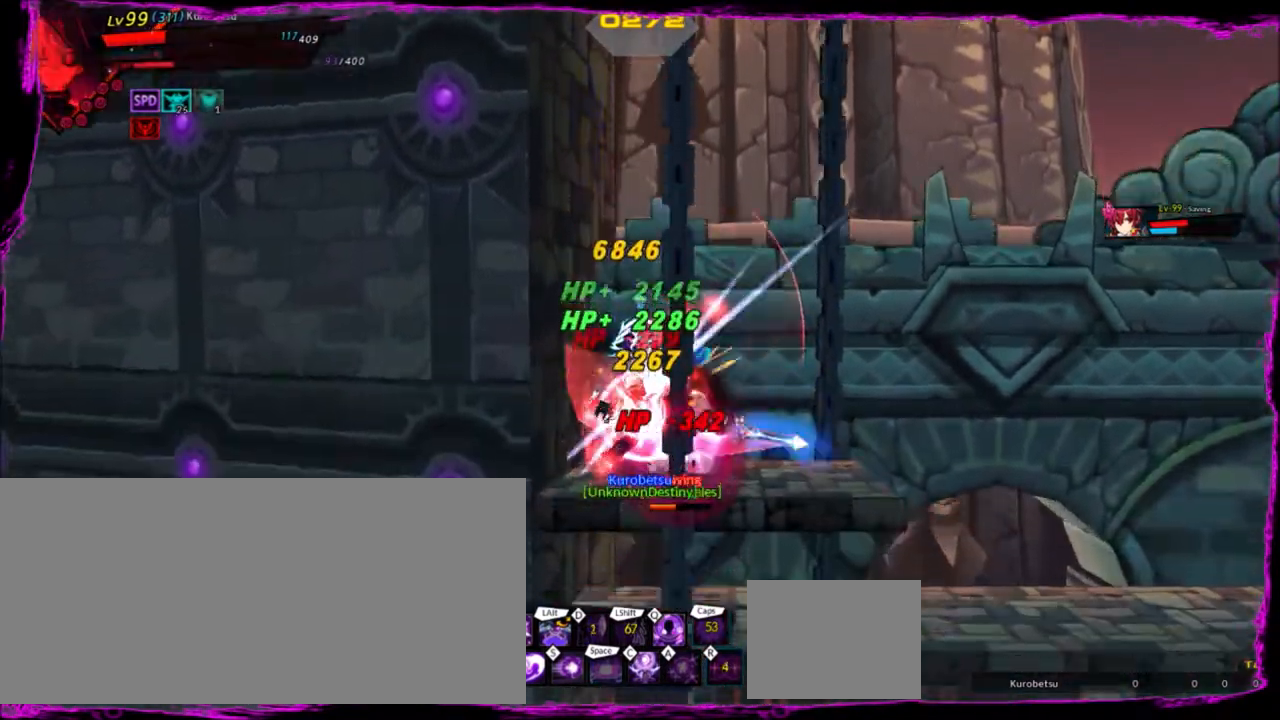
{"keys": [], "events": [[100, "w", "up"], [167, "w", "down"], [300, "w", "up"], [367, "w", "down"], [500, "w", "up"]]}
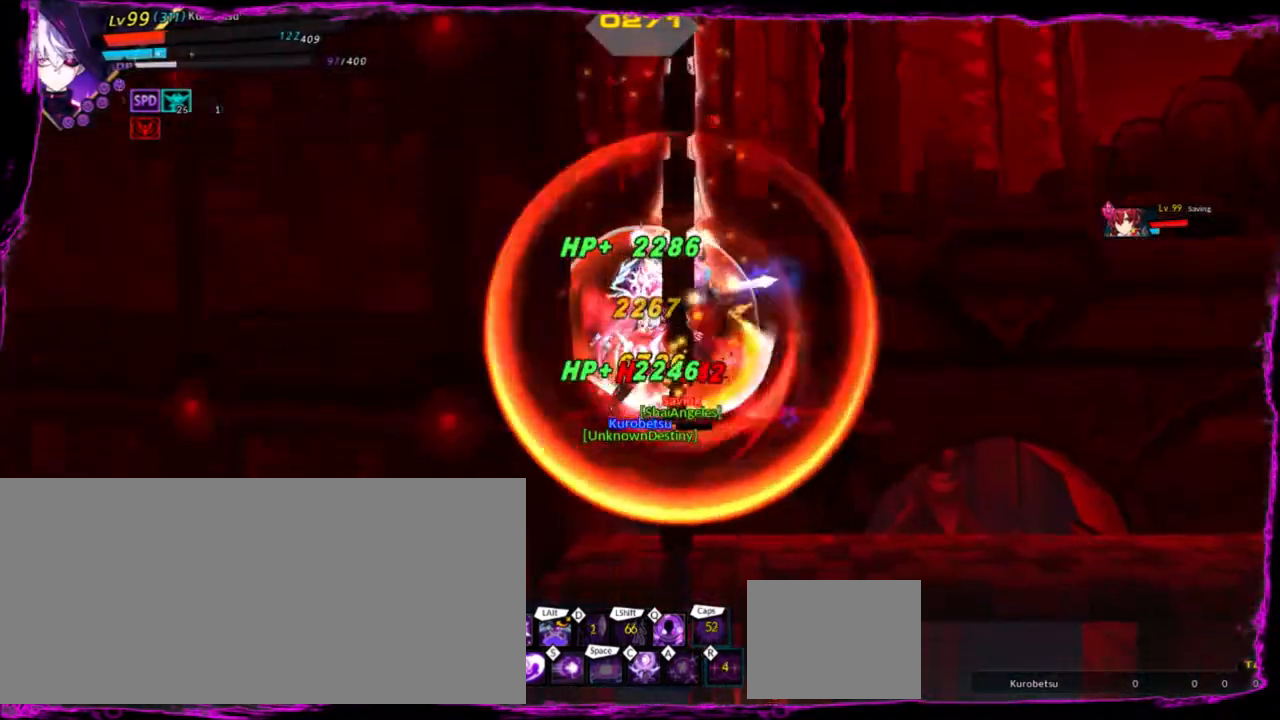
{"keys": [], "events": [[100, "w", "down"], [167, "w", "up"], [200, "w", "down"], [367, "w", "up"]]}
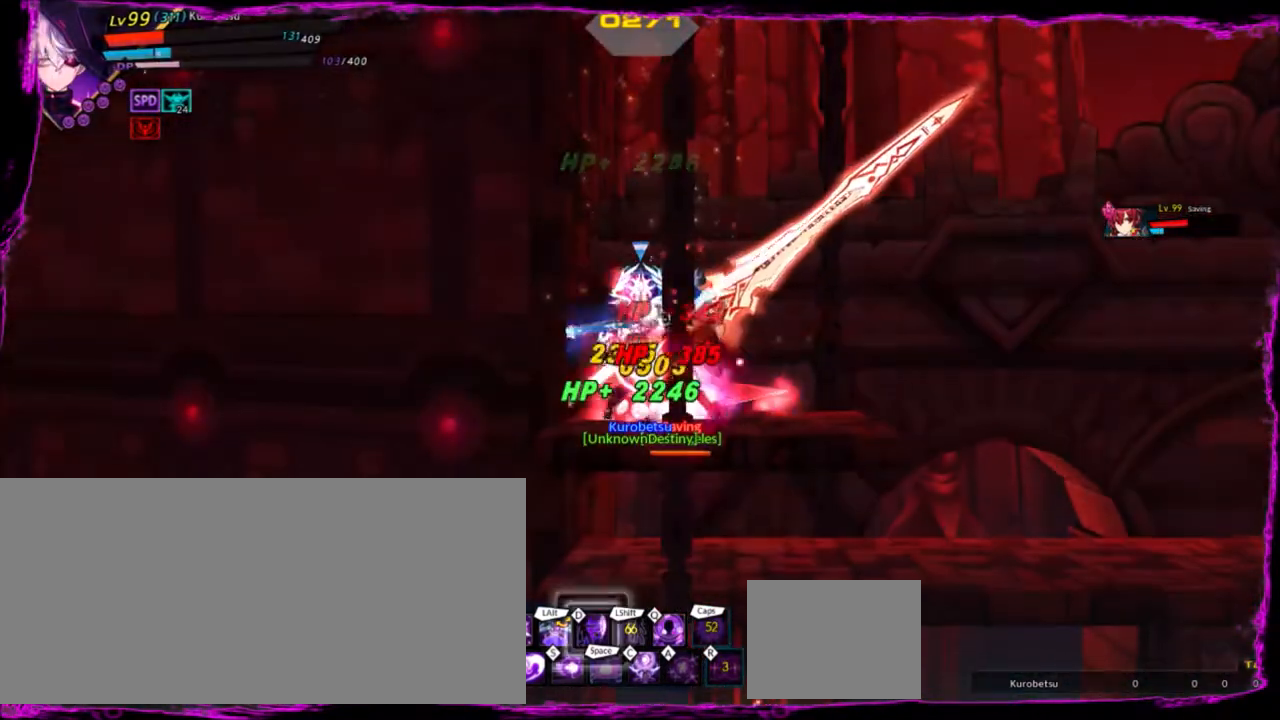
{"keys": ["q", "right"], "events": [[66, "q", "down"], [133, "right", "down"], [166, "q", "up"], [267, "q", "down"], [367, "q", "up"], [467, "q", "down"]]}
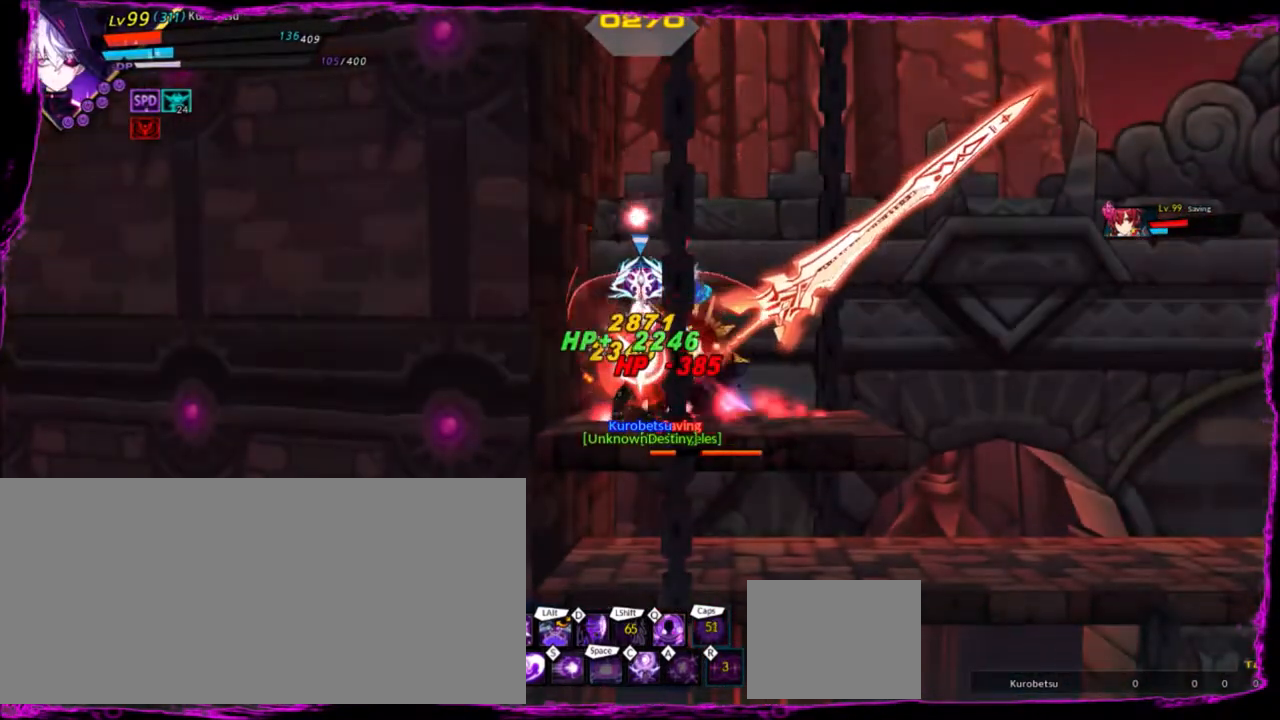
{"keys": ["right"], "events": [[67, "q", "up"], [167, "q", "down"], [234, "q", "up"], [334, "q", "down"], [467, "q", "up"]]}
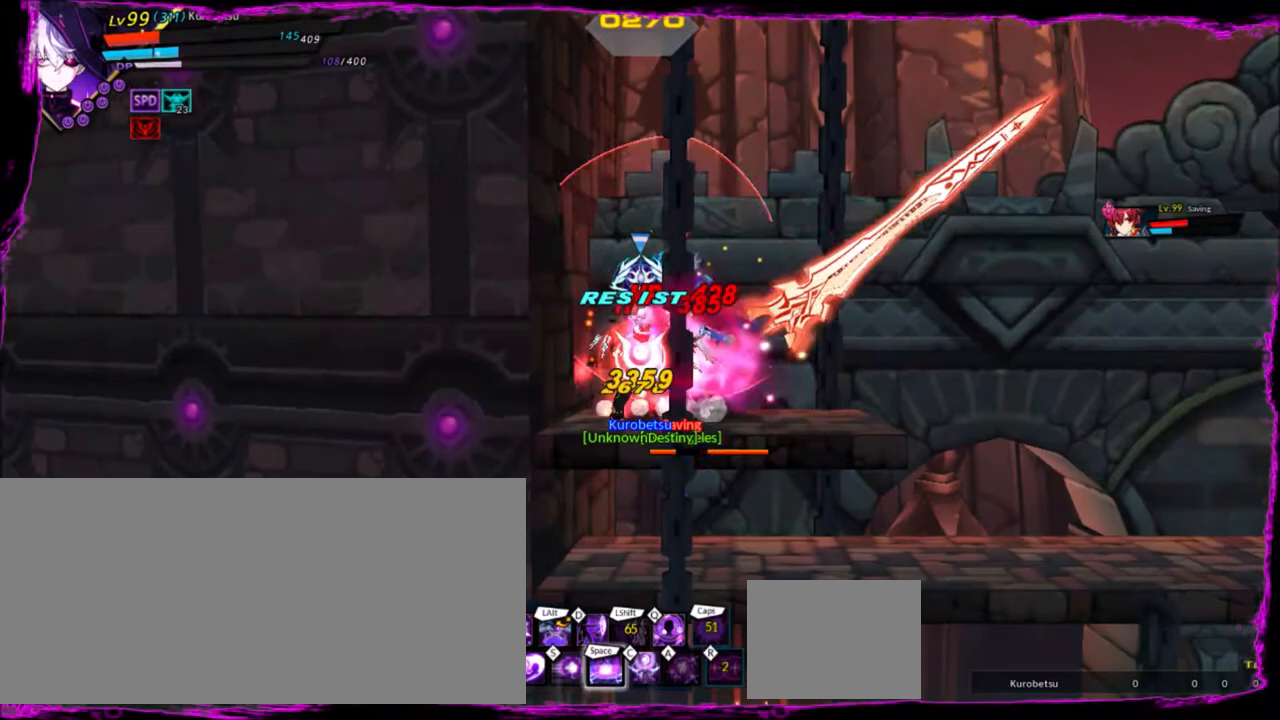
{"keys": ["right"], "events": [[33, "q", "down"], [100, "q", "up"], [200, "q", "down"], [333, "q", "up"], [400, "space", "down"], [467, "space", "up"]]}
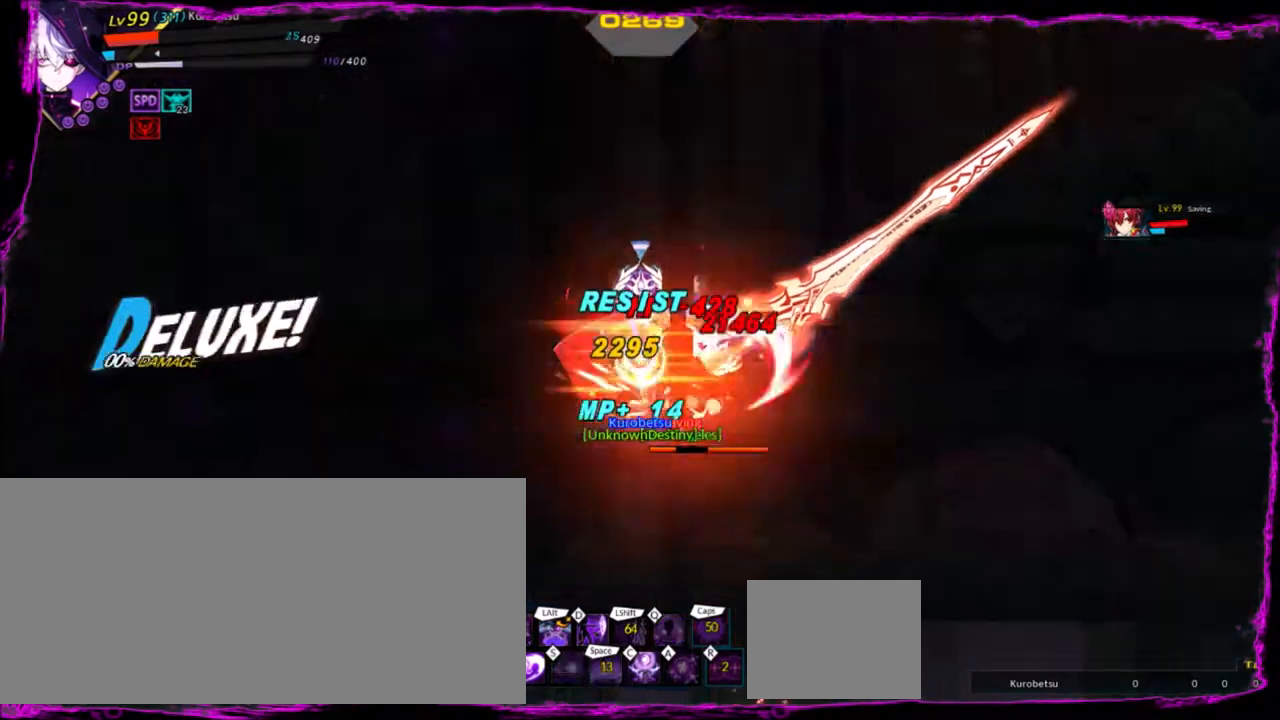
{"keys": ["right", "space"], "events": [[67, "space", "down"], [167, "space", "up"], [267, "space", "down"], [334, "space", "up"], [367, "space", "down"]]}
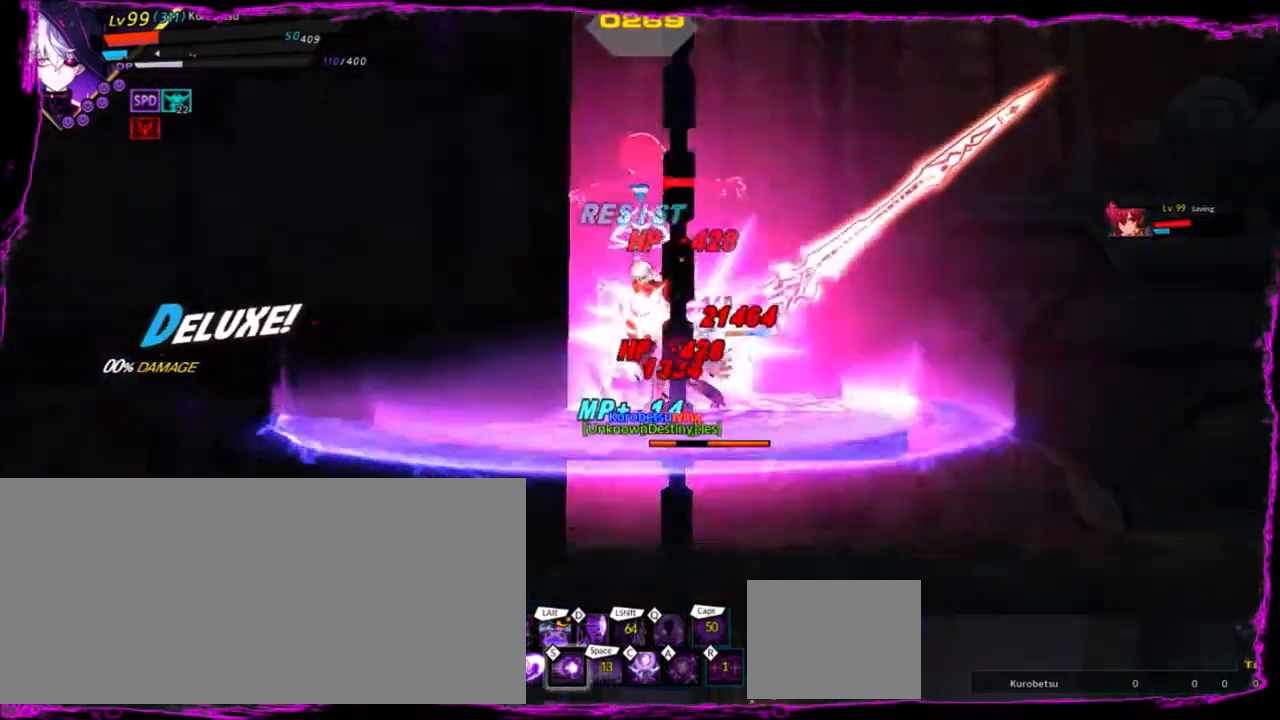
{"keys": [], "events": [[367, "right", "up"], [467, "space", "up"]]}
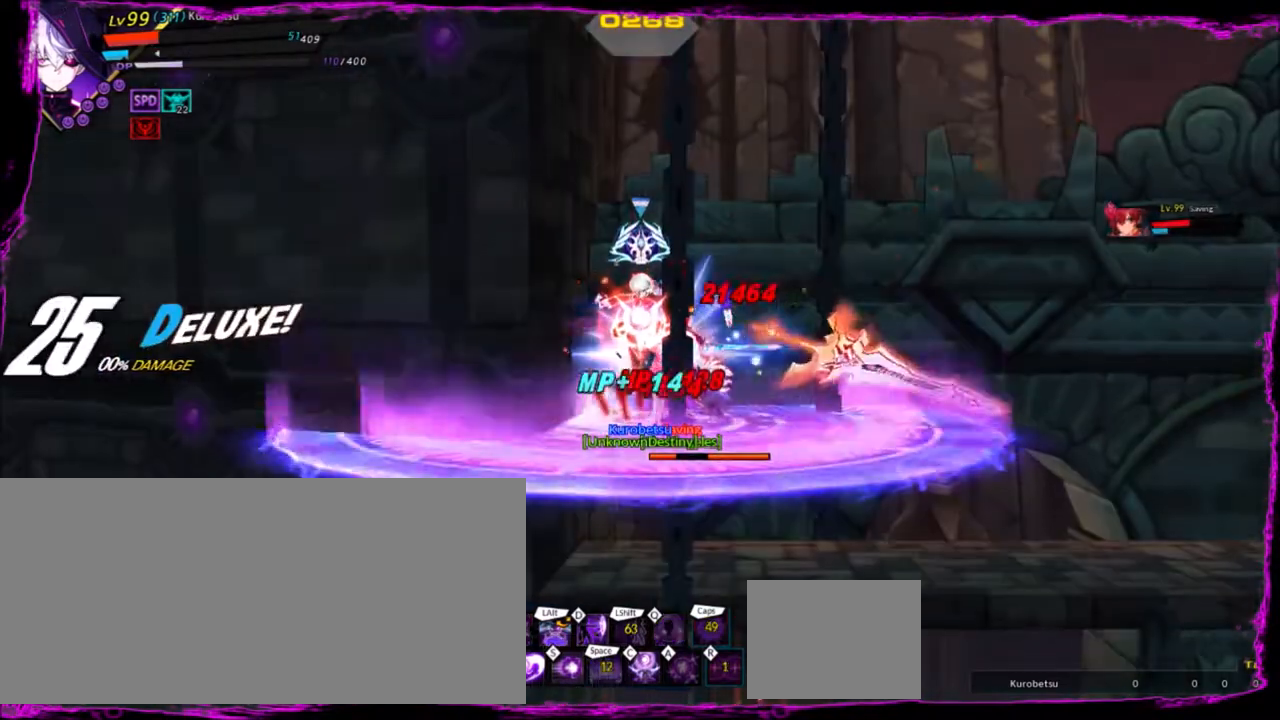
{"keys": ["right"], "events": [[501, "right", "down"]]}
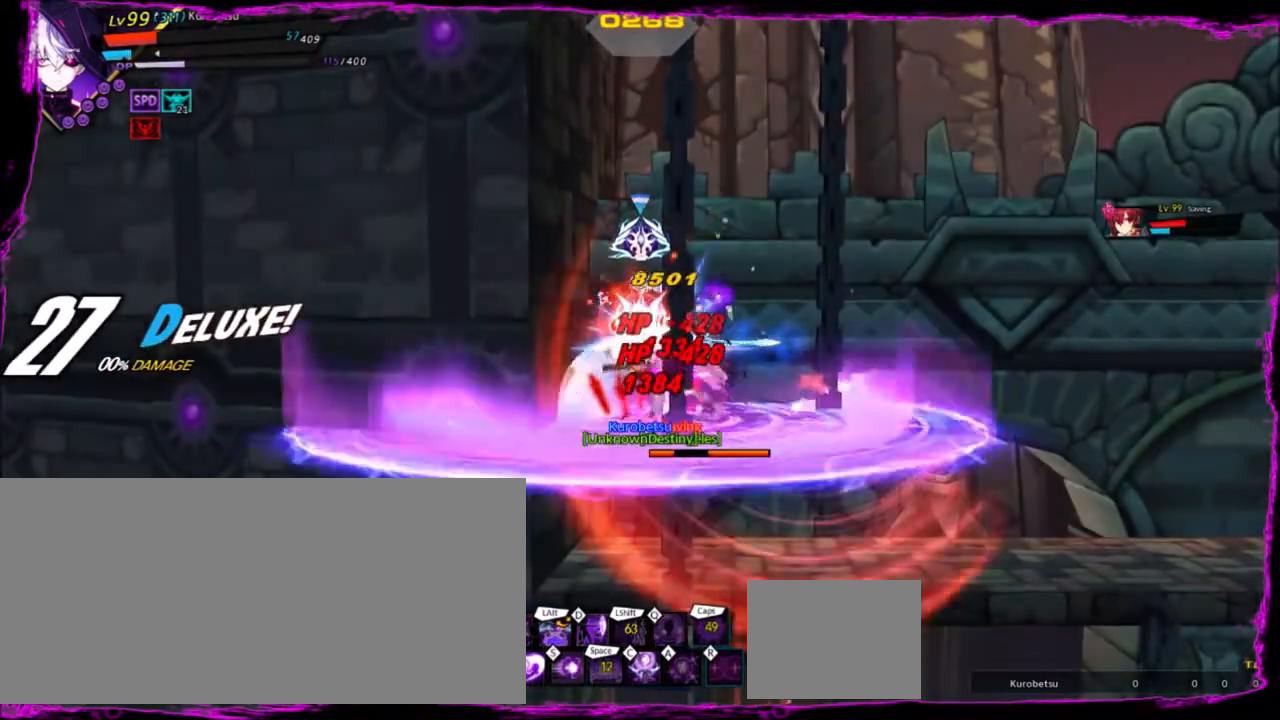
{"keys": ["right", "z"], "events": [[433, "z", "down"]]}
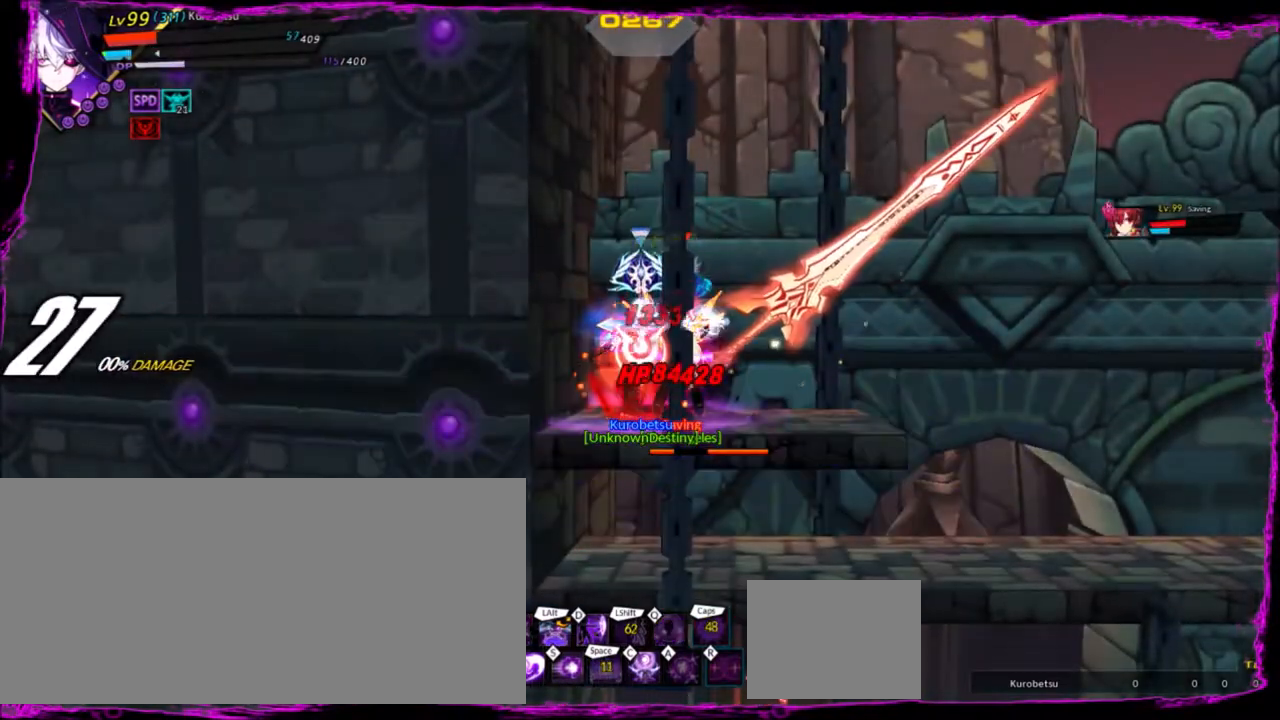
{"keys": ["right", "z"], "events": [[67, "right", "up"], [67, "z", "up"], [100, "e", "down"], [200, "e", "up"], [334, "right", "down"], [467, "z", "down"]]}
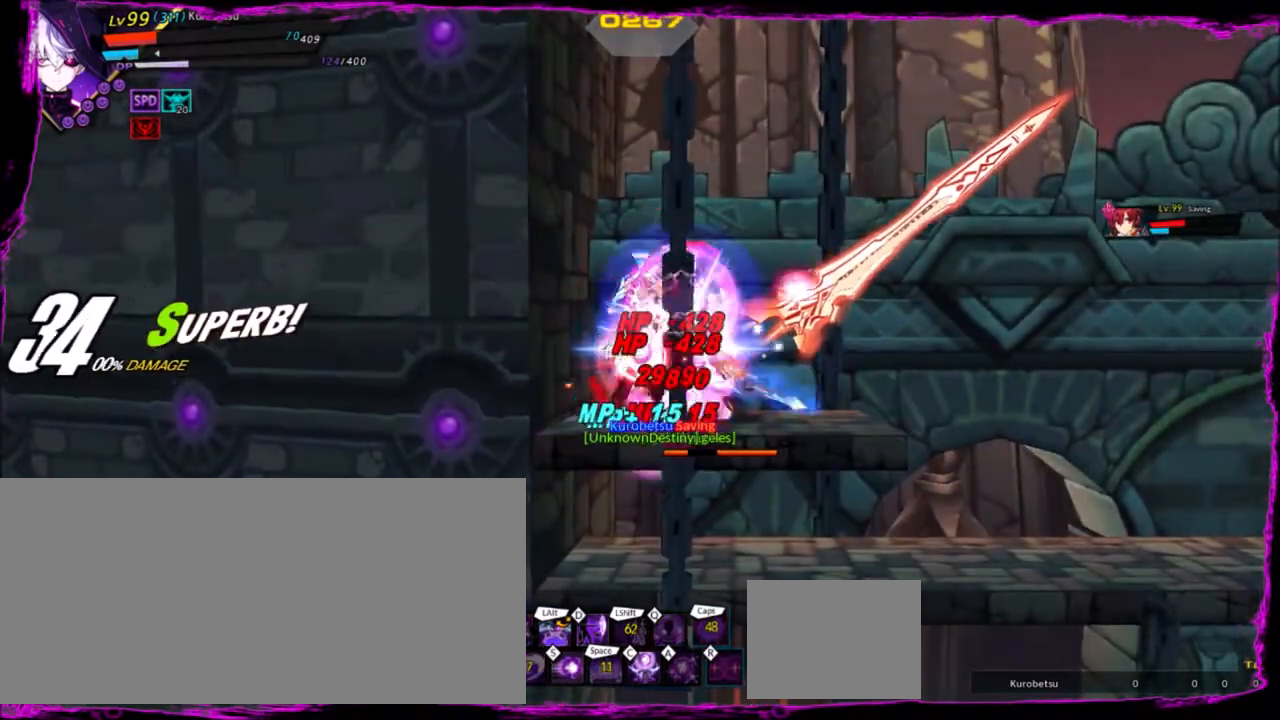
{"keys": [], "events": [[100, "alt", "down"], [200, "z", "up"], [300, "alt", "up"], [300, "right", "up"]]}
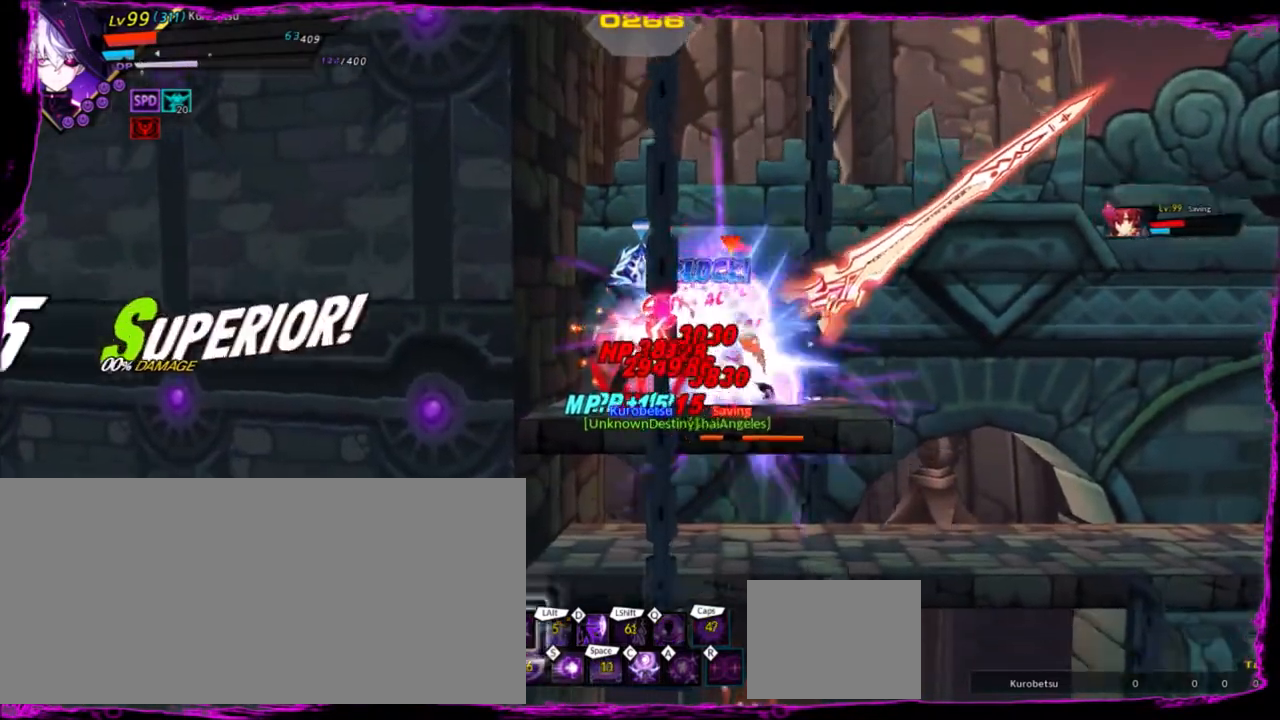
{"keys": ["right"], "events": [[67, "right", "down"], [167, "right", "up"], [200, "right", "down"], [267, "up", "down"], [300, "z", "down"], [334, "up", "up"], [334, "x", "down"], [401, "right", "up"], [401, "z", "up"], [434, "x", "up"], [501, "right", "down"]]}
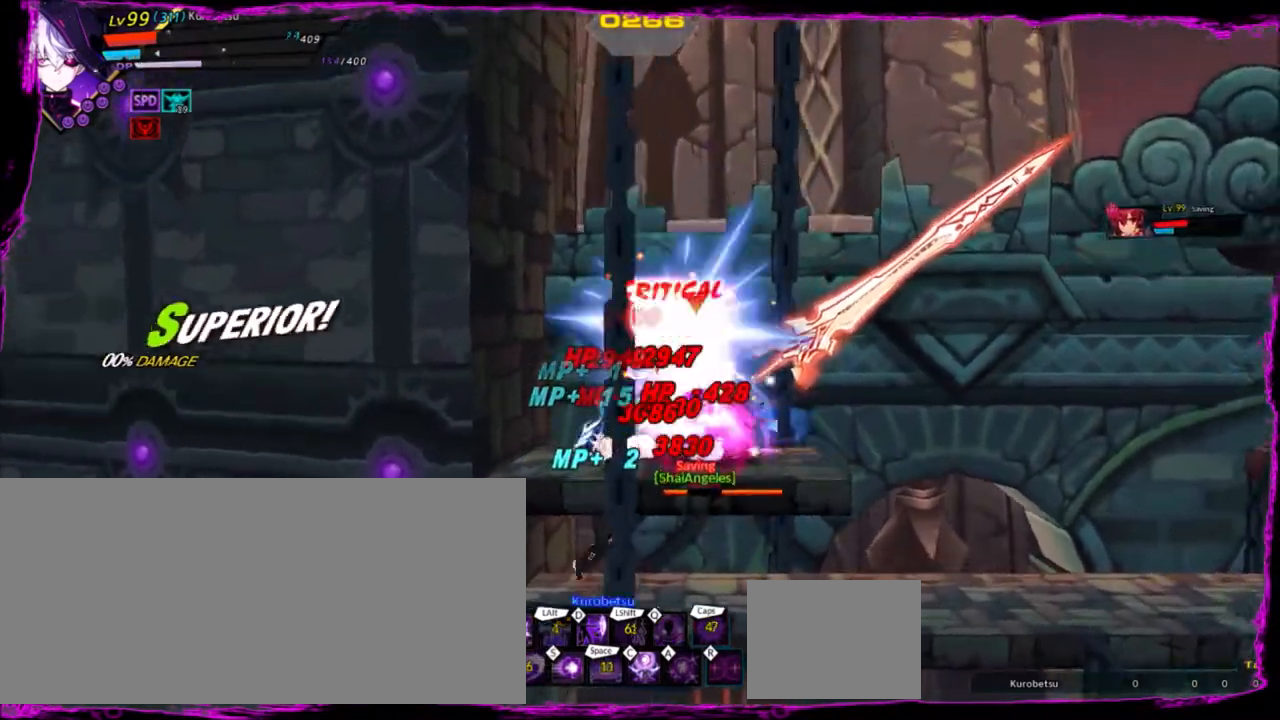
{"keys": [], "events": [[66, "right", "up"], [133, "right", "down"], [233, "up", "down"], [400, "right", "up"], [400, "up", "up"]]}
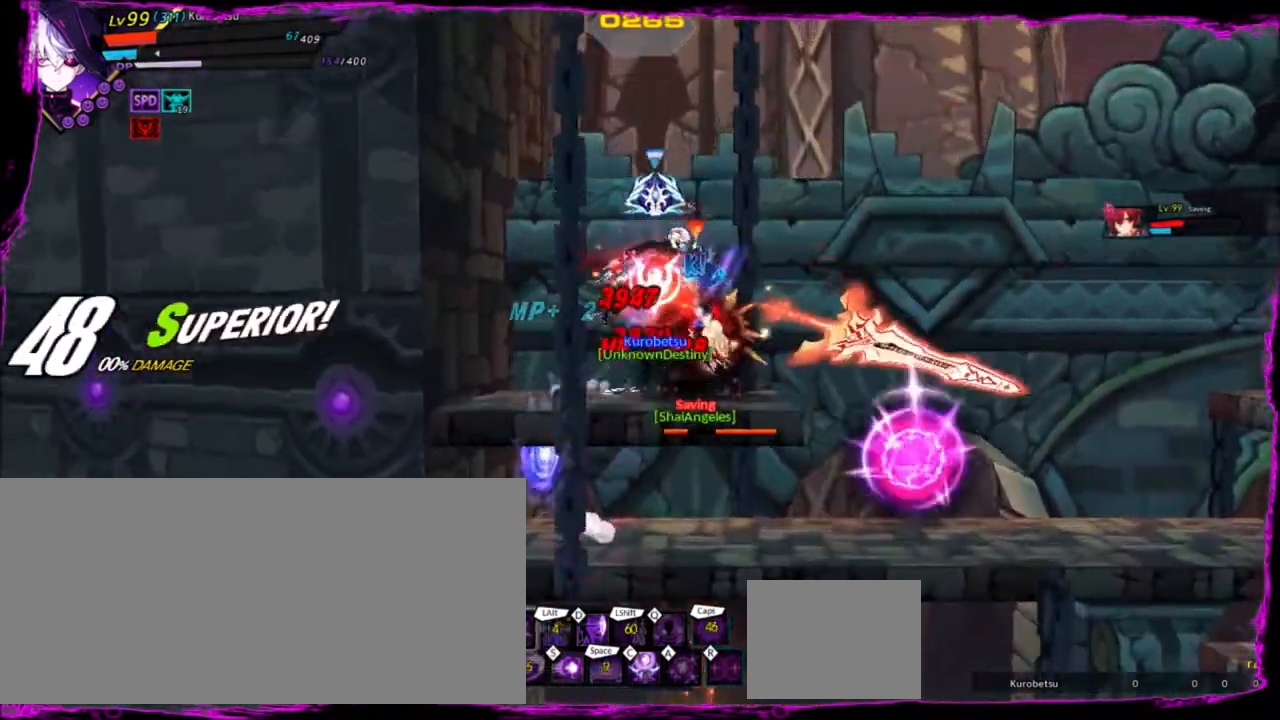
{"keys": ["d"], "events": [[267, "z", "down"], [401, "z", "up"], [467, "d", "down"]]}
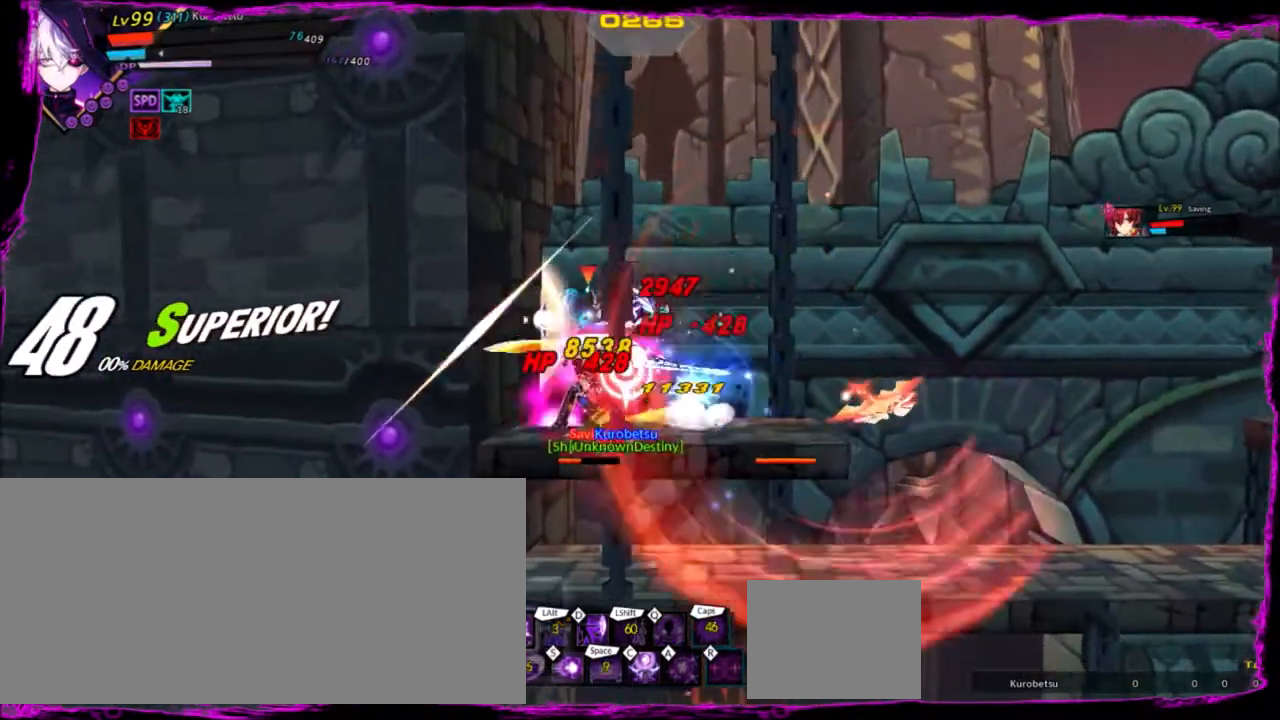
{"keys": ["d"], "events": [[100, "d", "up"], [133, "d", "down"], [267, "d", "up"], [333, "d", "down"], [433, "d", "up"], [500, "d", "down"]]}
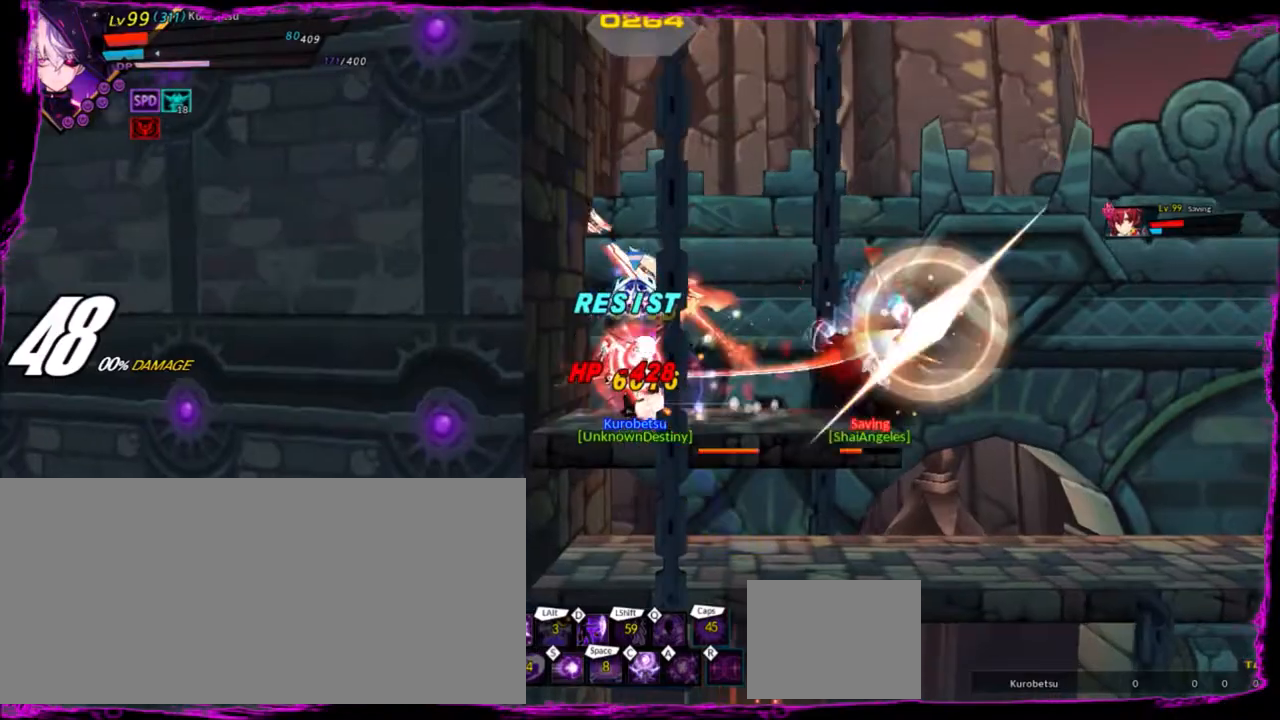
{"keys": ["d", "right"], "events": [[100, "d", "up"], [134, "d", "down"], [234, "right", "down"], [300, "d", "up"], [334, "d", "down"], [434, "d", "up"], [467, "d", "down"]]}
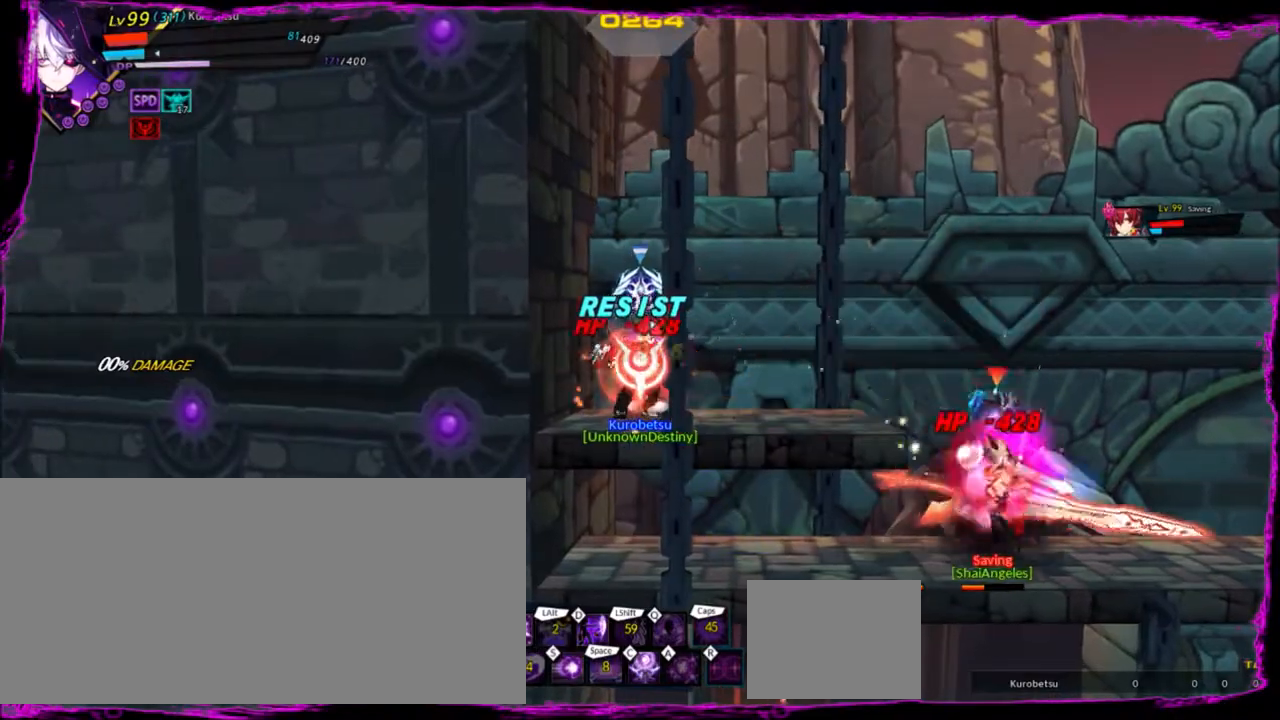
{"keys": ["d"], "events": [[100, "d", "up"], [167, "d", "down"], [233, "d", "up"], [233, "right", "up"], [300, "d", "down"], [333, "d", "up"], [433, "d", "down"]]}